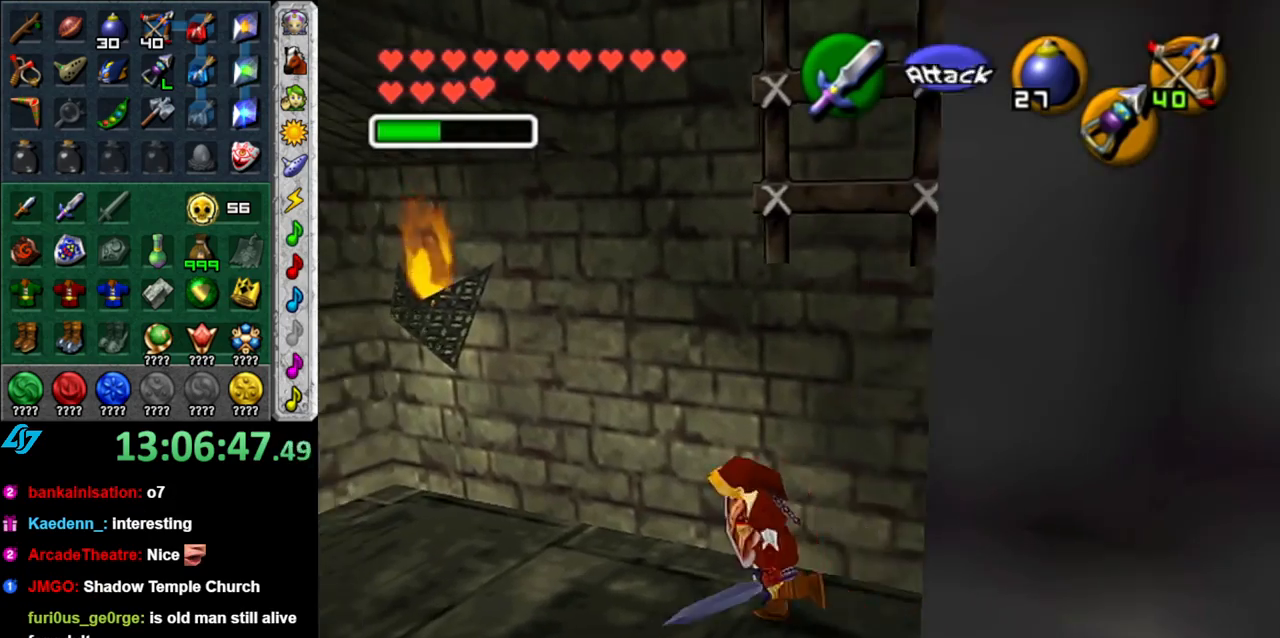
Gameplay with a controller (Nintendo layout); each line is a JSON object with the inputs held at the frame after it. "button_events" lists button changes between this image and that frame as [ms after this image, input, new state], when the widget could be followed in between (sticks are given only as held states). Not read: L3 R2 R3 Y.
{"buttons": [], "left_stick": "up-left", "right_stick": "center", "button_events": [[83, "L1", "up"]]}
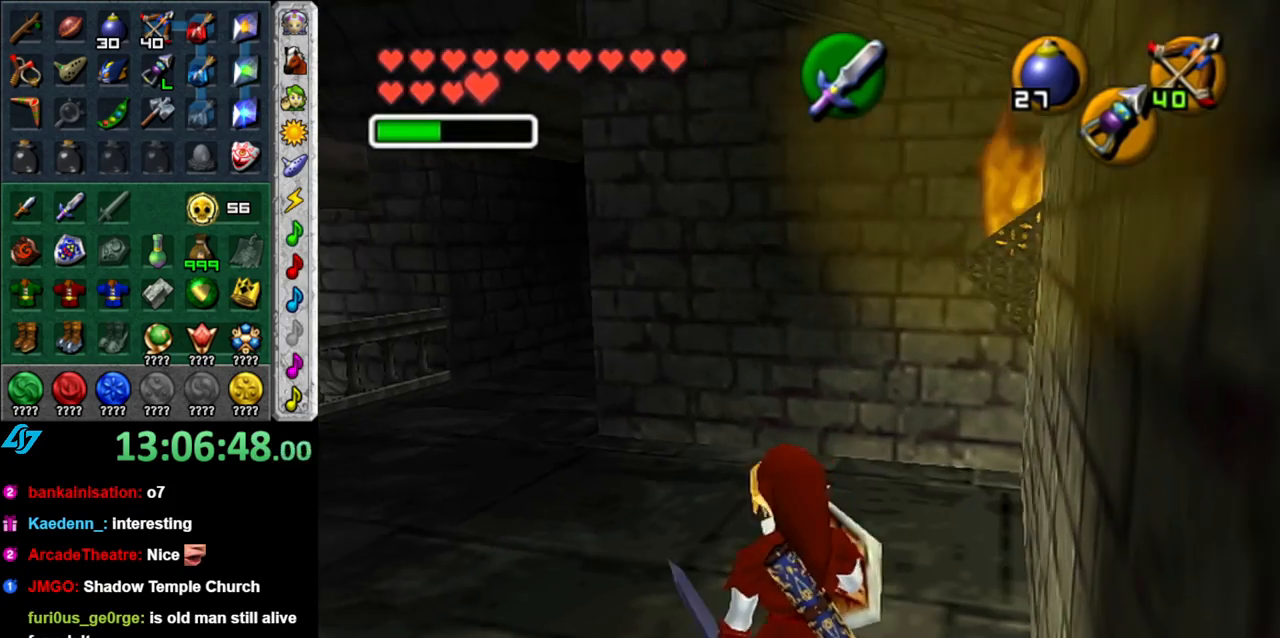
{"buttons": [], "left_stick": "up-left", "right_stick": "center", "button_events": []}
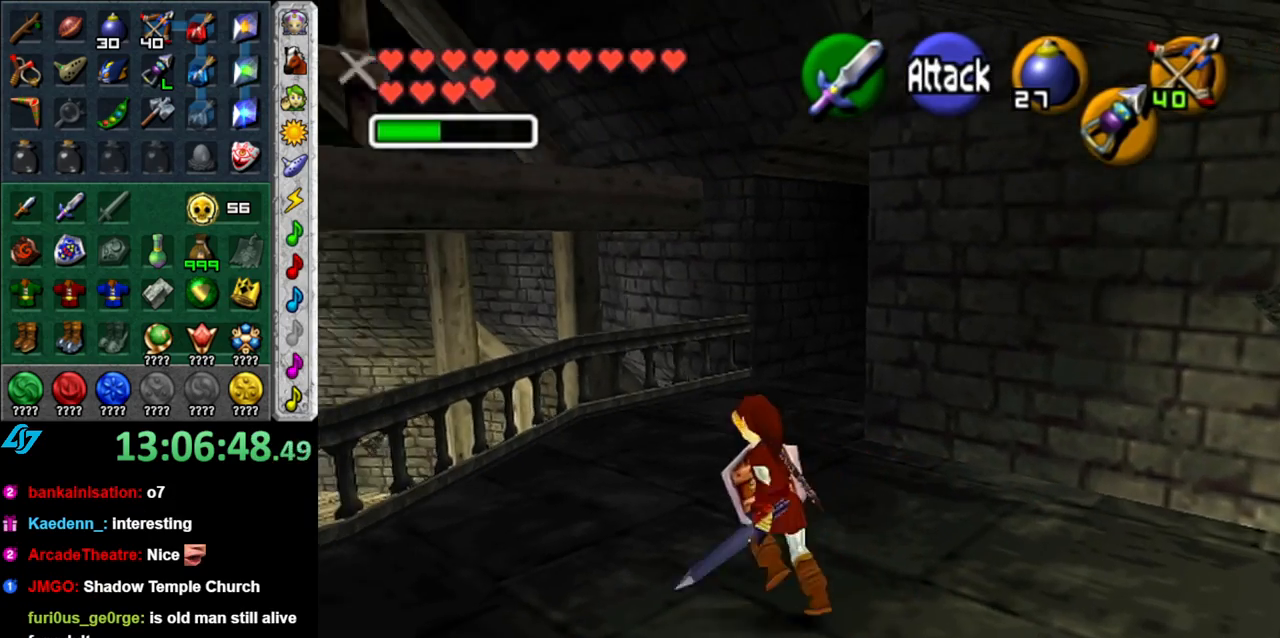
{"buttons": ["L1"], "left_stick": "up-right", "right_stick": "center", "button_events": [[433, "L1", "down"]]}
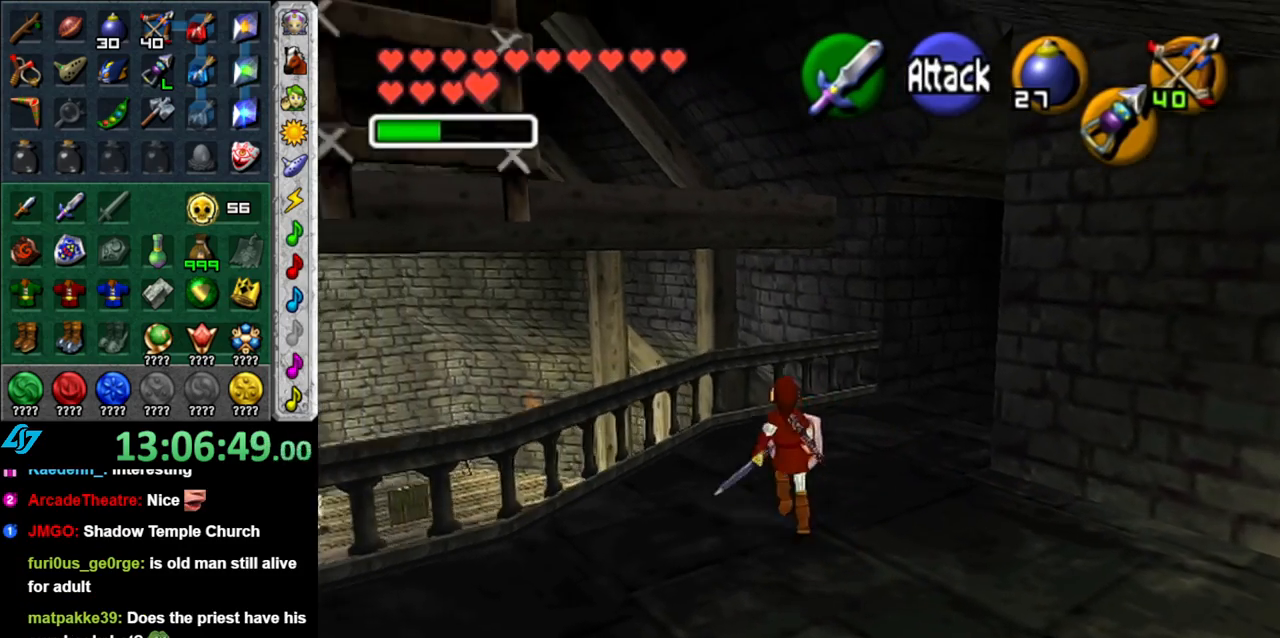
{"buttons": [], "left_stick": "center", "right_stick": "center", "button_events": [[183, "L1", "up"]]}
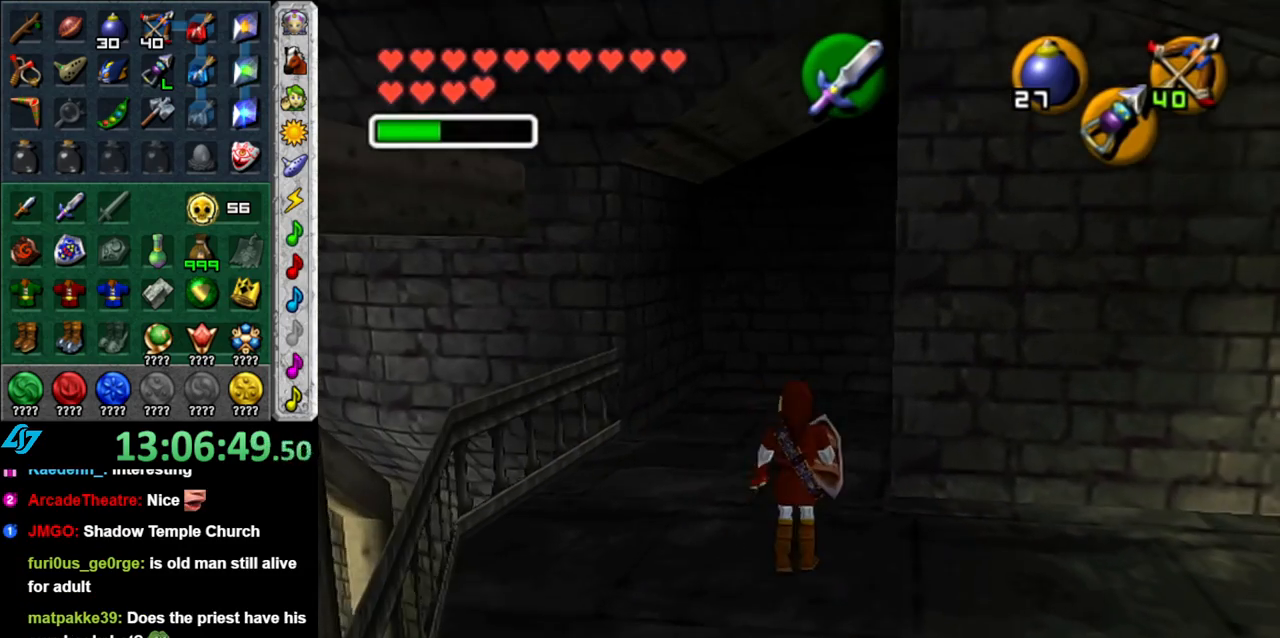
{"buttons": ["L1"], "left_stick": "up", "right_stick": "center", "button_events": [[267, "A", "down"], [400, "A", "up"], [400, "L1", "down"]]}
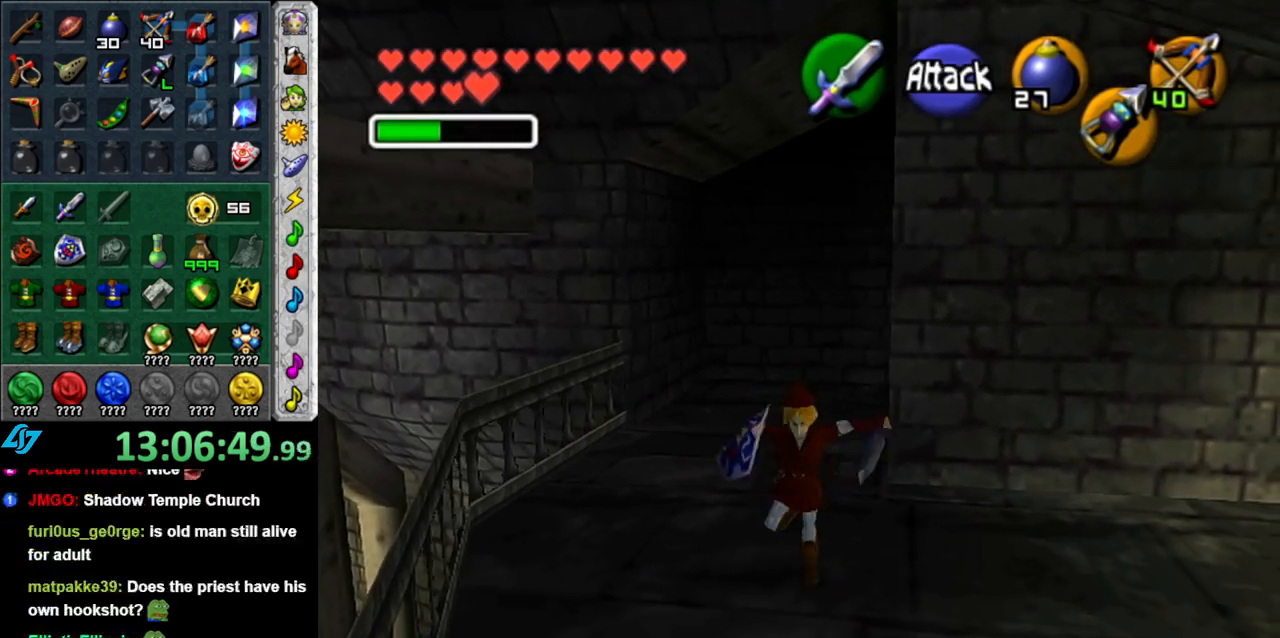
{"buttons": [], "left_stick": "up", "right_stick": "center", "button_events": [[117, "L1", "up"]]}
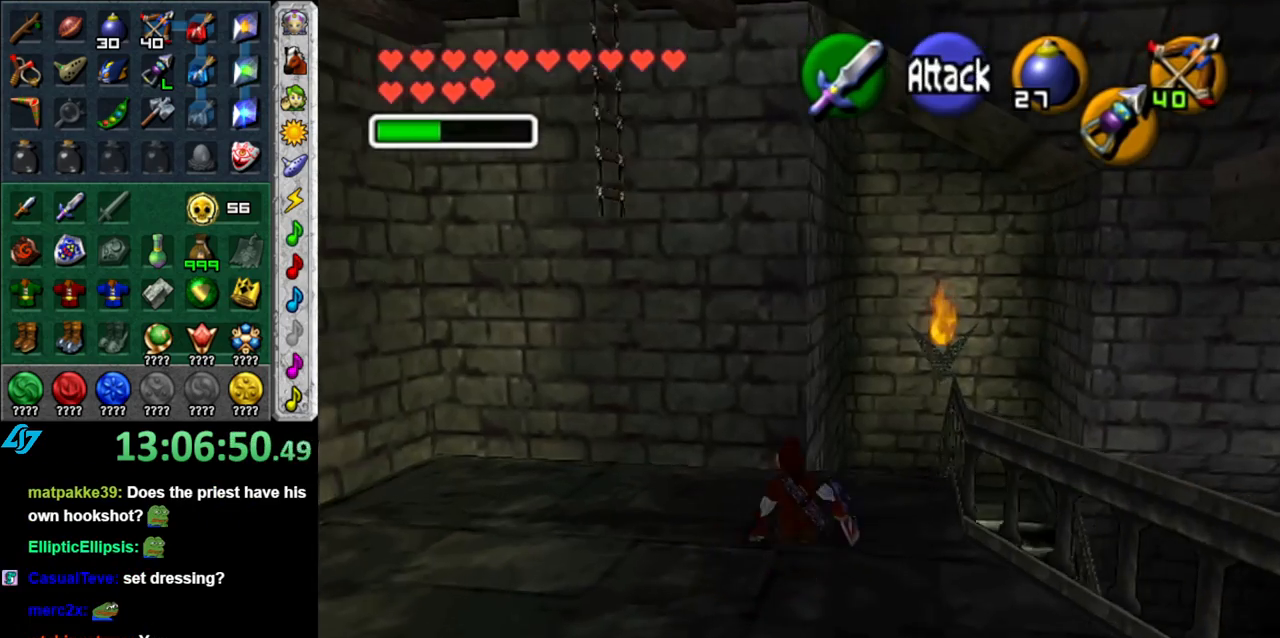
{"buttons": [], "left_stick": "down-right", "right_stick": "center", "button_events": []}
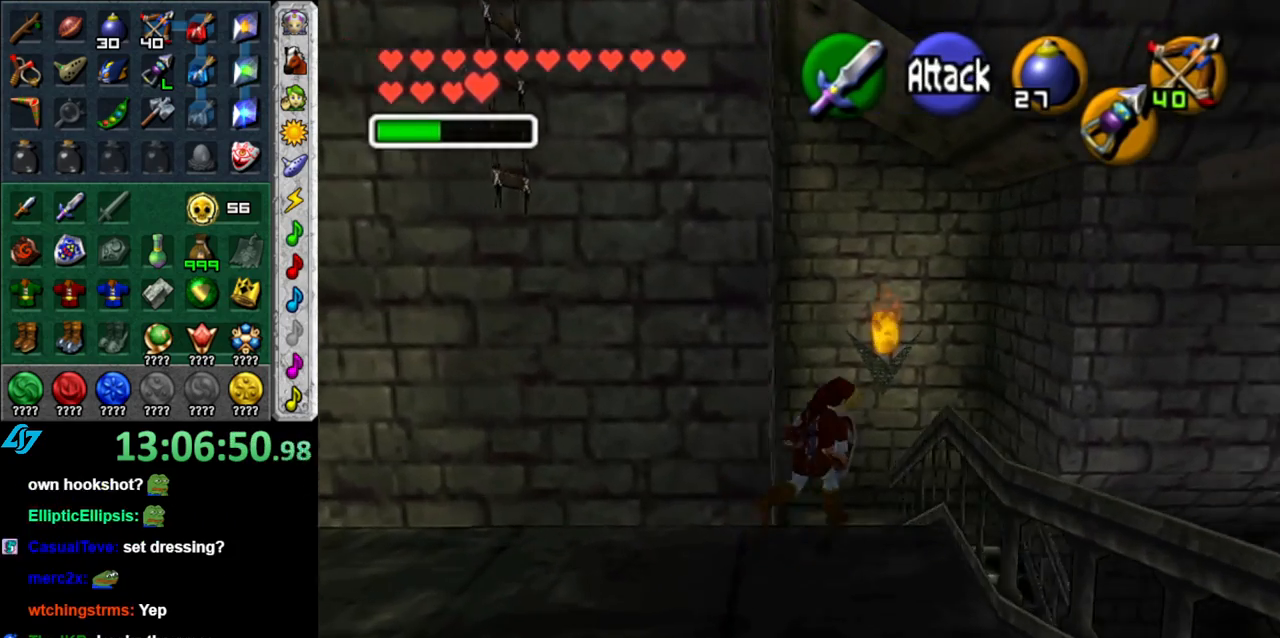
{"buttons": [], "left_stick": "up-right", "right_stick": "center", "button_events": [[117, "A", "down"], [233, "A", "up"]]}
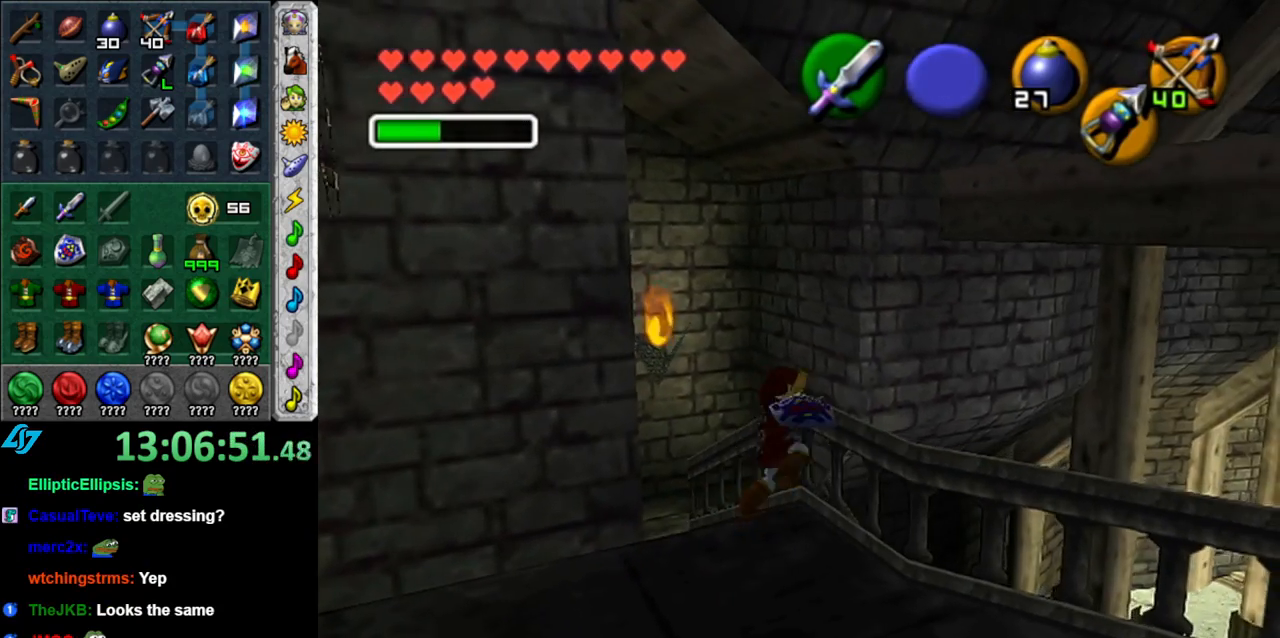
{"buttons": [], "left_stick": "up-right", "right_stick": "center", "button_events": []}
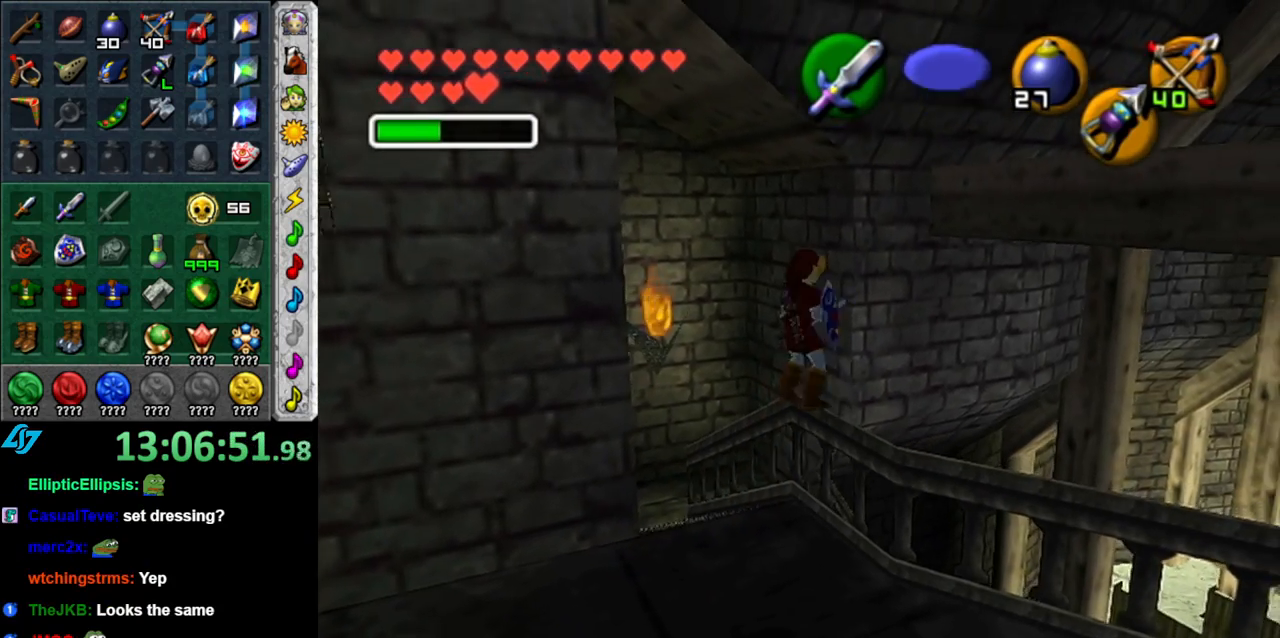
{"buttons": [], "left_stick": "up-right", "right_stick": "center", "button_events": []}
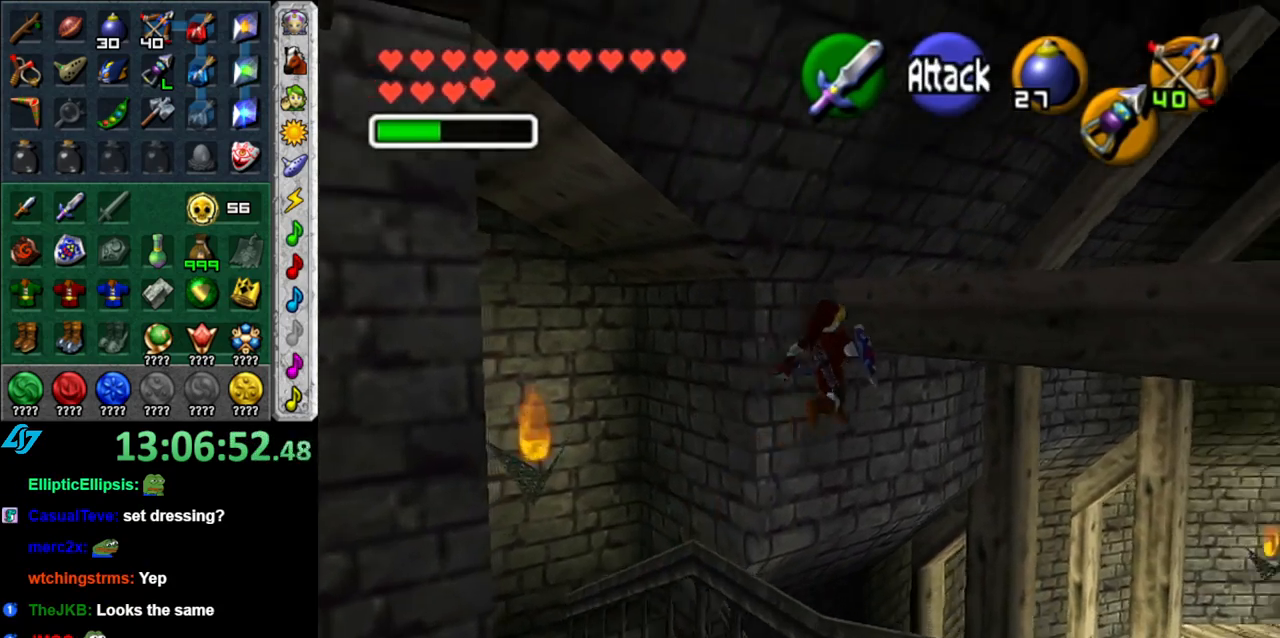
{"buttons": [], "left_stick": "center", "right_stick": "center", "button_events": []}
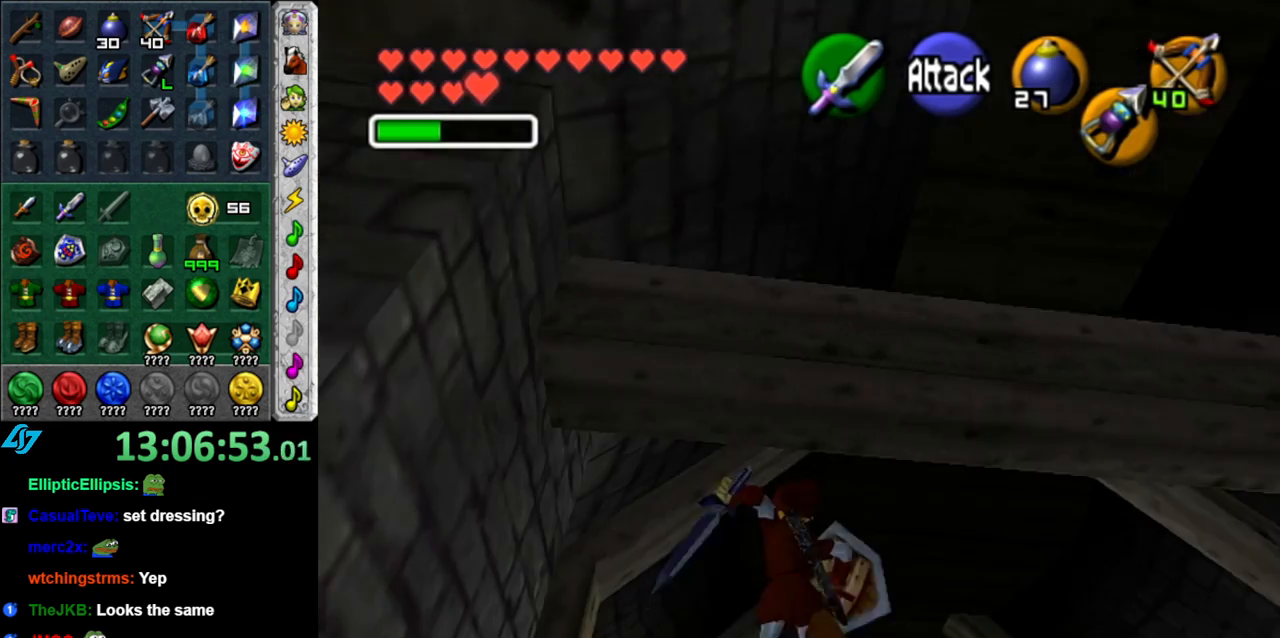
{"buttons": [], "left_stick": "center", "right_stick": "center", "button_events": []}
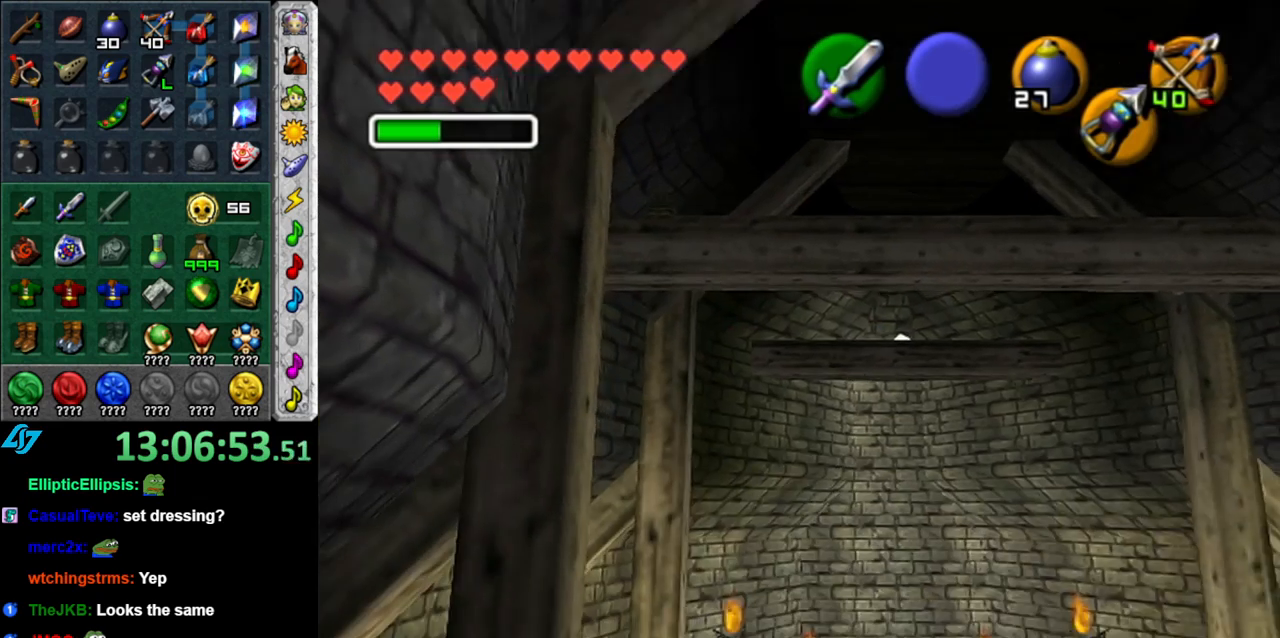
{"buttons": [], "left_stick": "down", "right_stick": "center", "button_events": []}
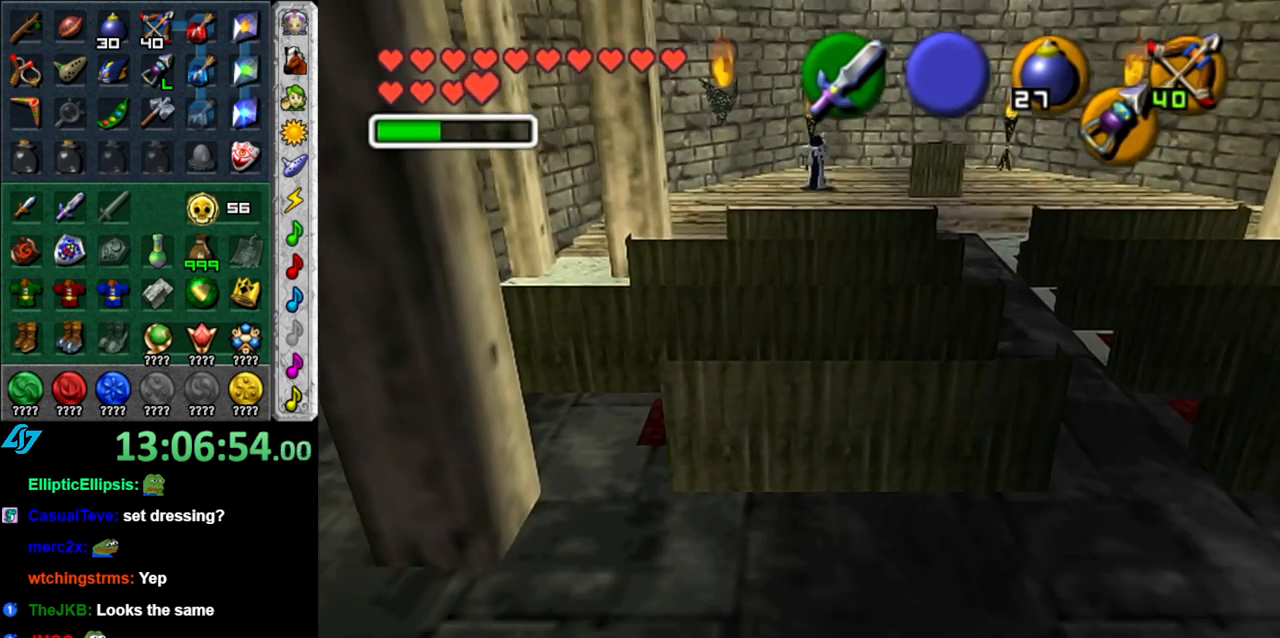
{"buttons": [], "left_stick": "center", "right_stick": "center", "button_events": [[83, "A", "down"], [183, "L1", "down"], [233, "A", "up"], [433, "L1", "up"]]}
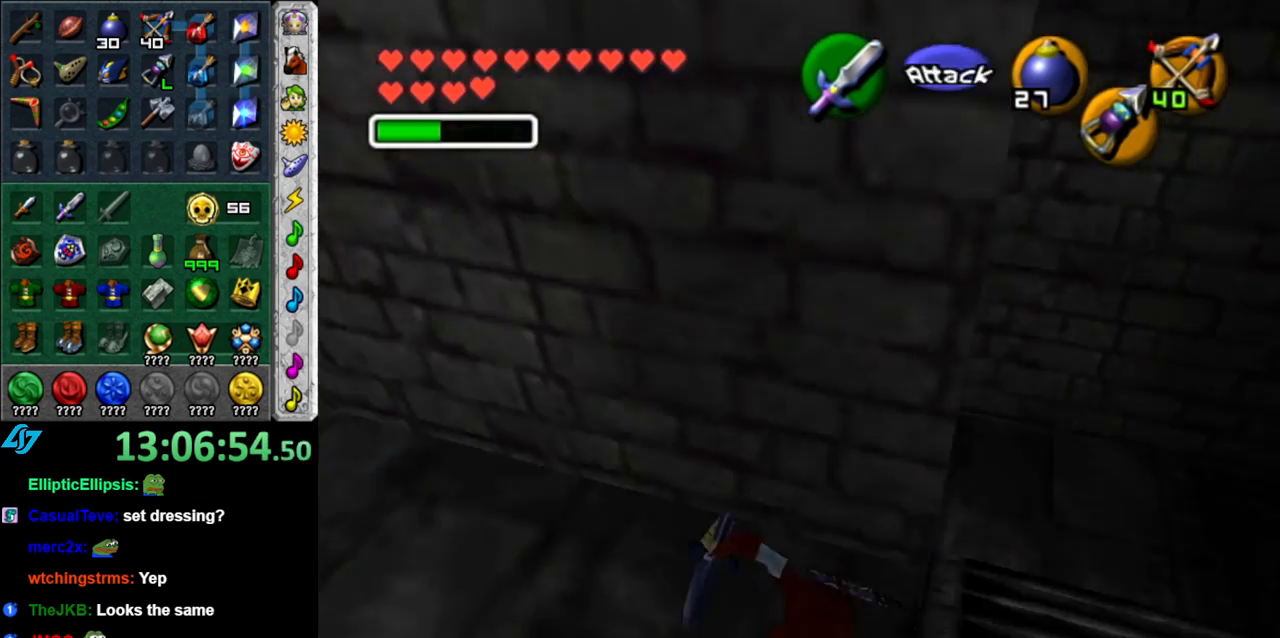
{"buttons": [], "left_stick": "right", "right_stick": "center", "button_events": []}
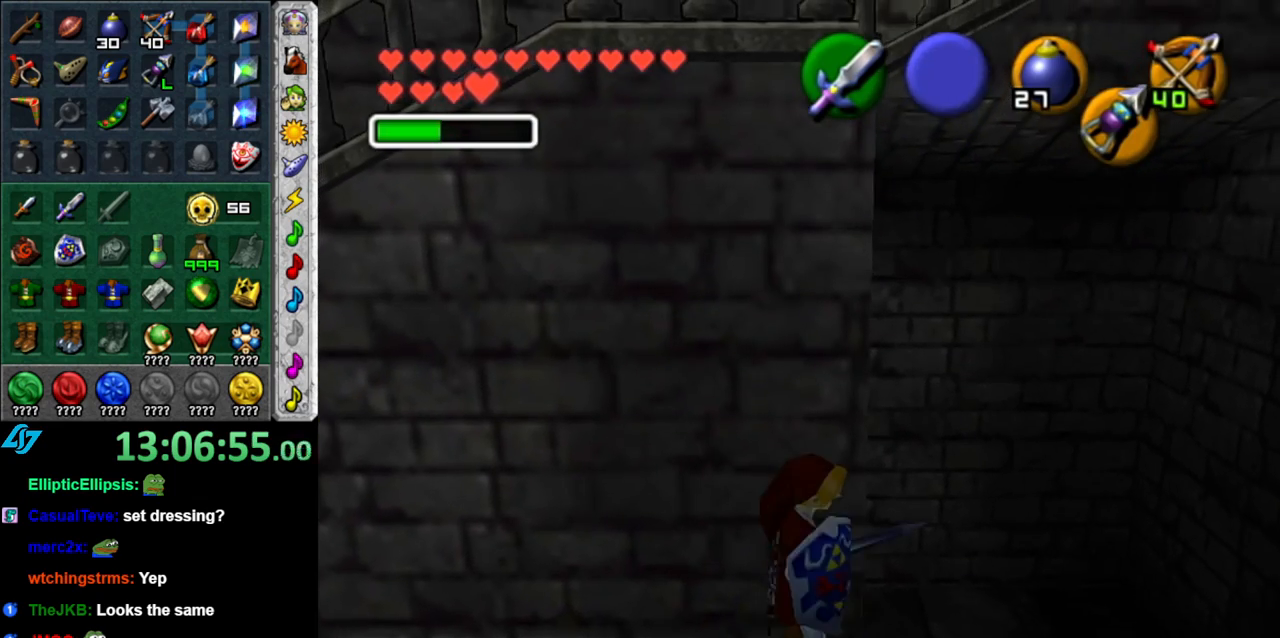
{"buttons": [], "left_stick": "up-left", "right_stick": "center", "button_events": []}
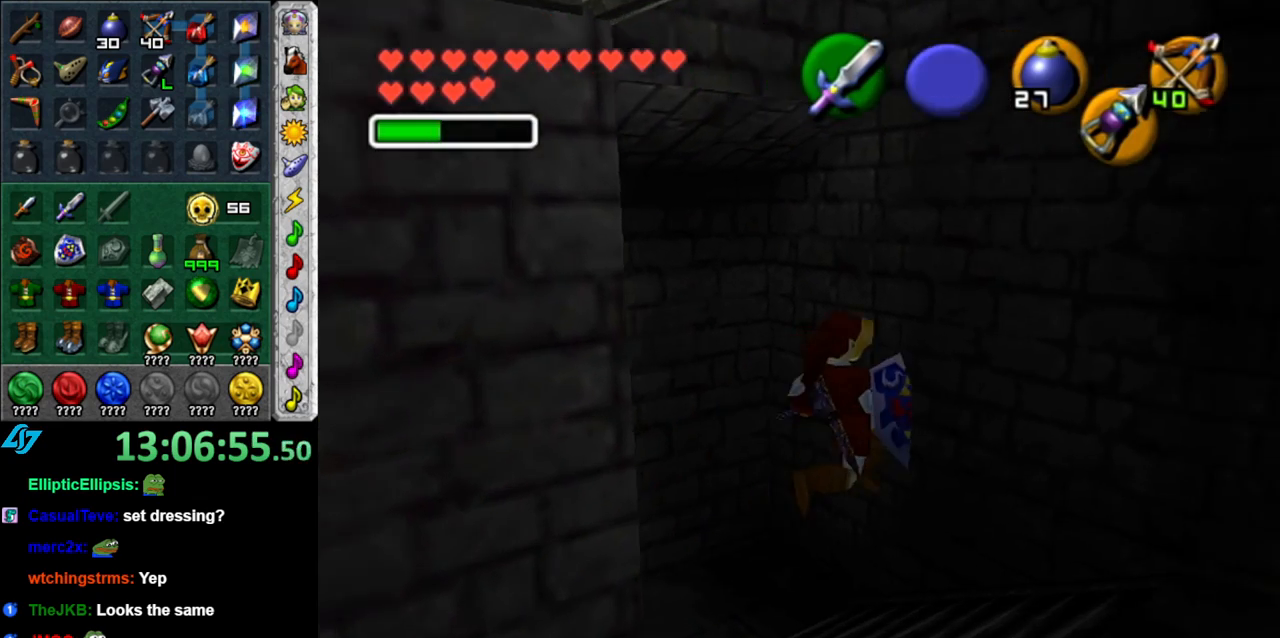
{"buttons": ["A"], "left_stick": "down-left", "right_stick": "center", "button_events": [[483, "A", "down"]]}
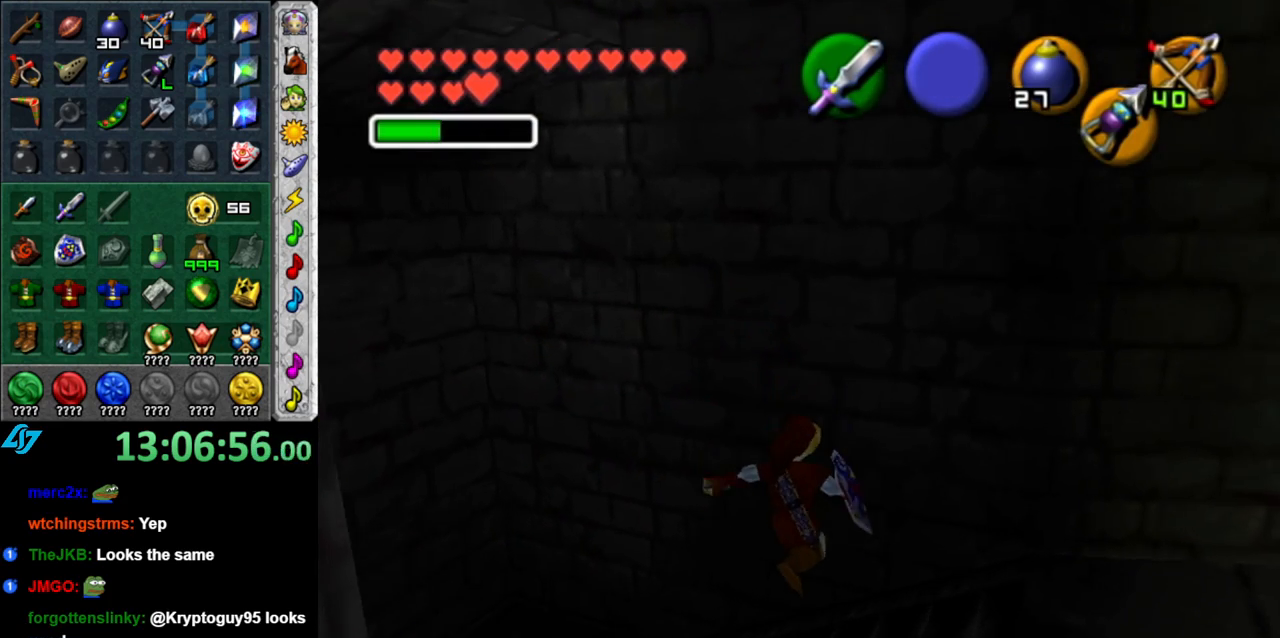
{"buttons": [], "left_stick": "up", "right_stick": "center", "button_events": [[150, "A", "up"], [150, "L1", "down"], [367, "L1", "up"]]}
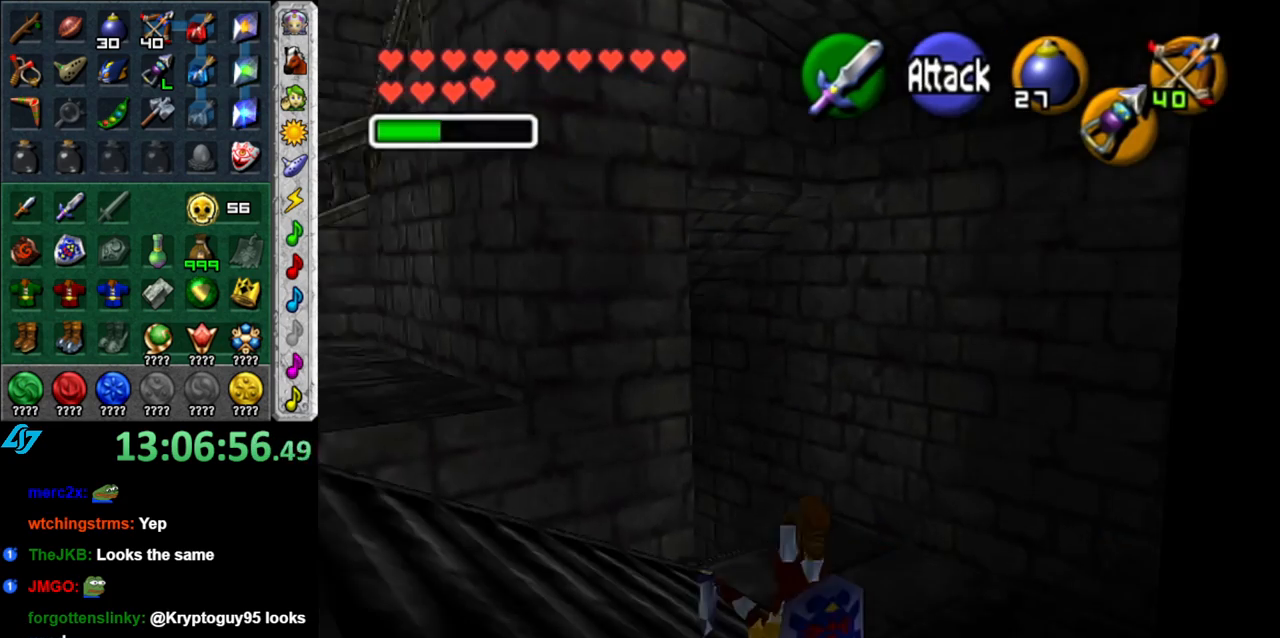
{"buttons": ["A"], "left_stick": "up-left", "right_stick": "center", "button_events": [[467, "A", "down"]]}
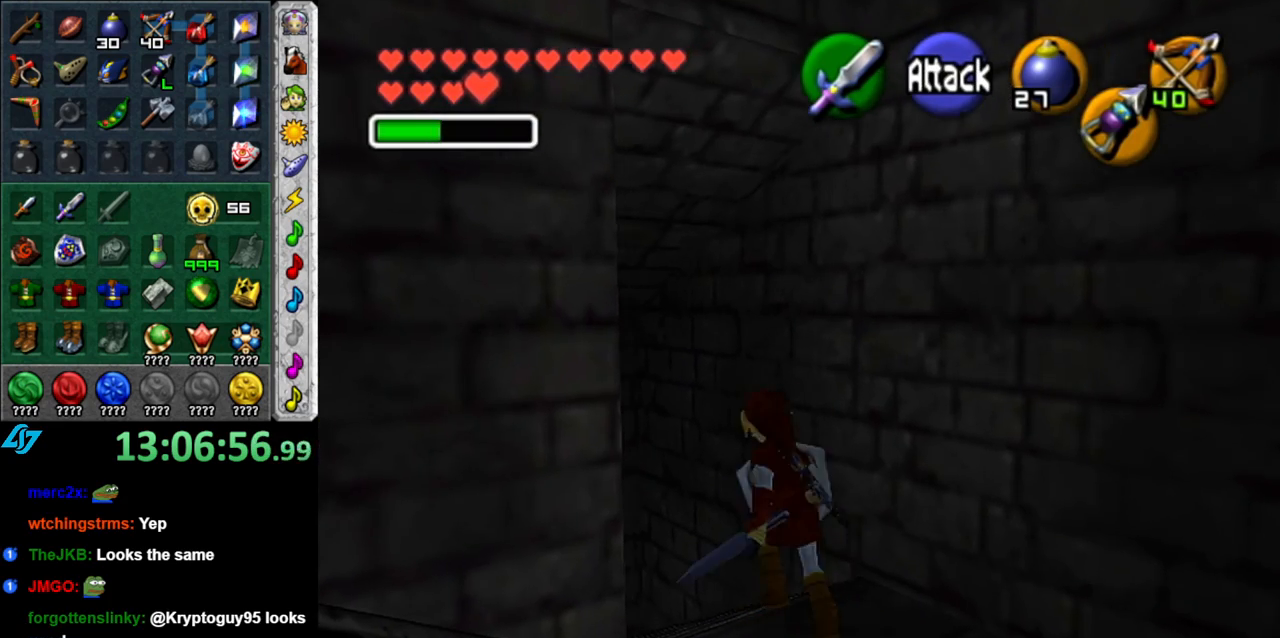
{"buttons": [], "left_stick": "up", "right_stick": "center", "button_events": [[17, "L1", "down"], [150, "A", "up"], [267, "L1", "up"]]}
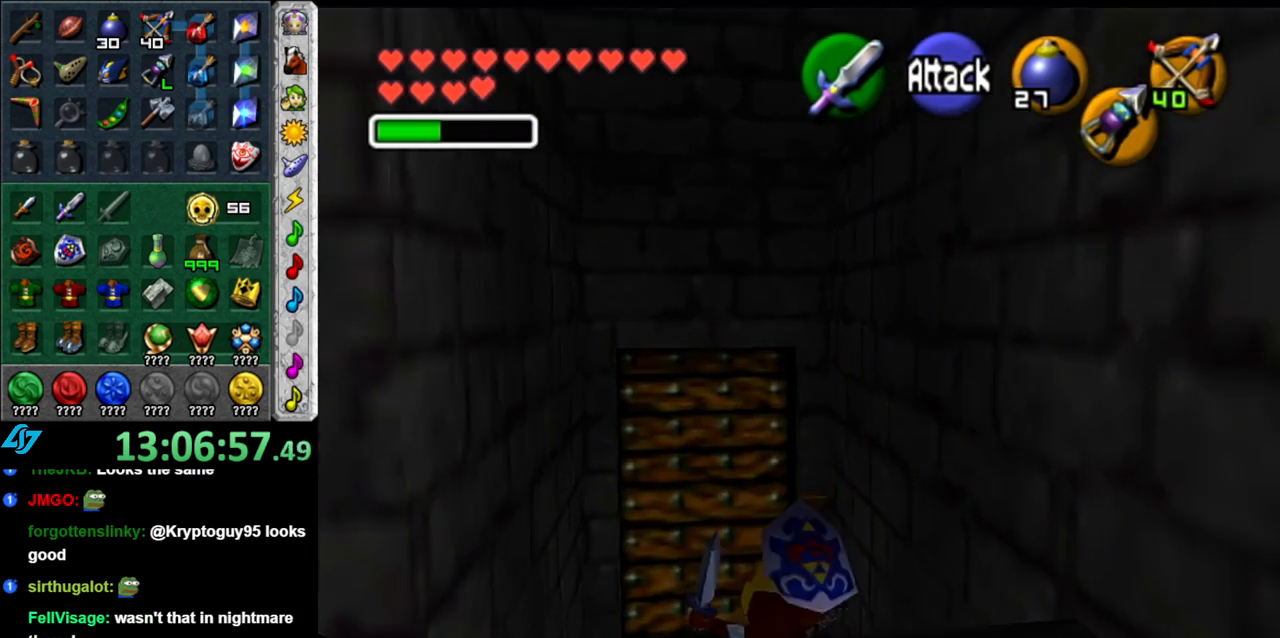
{"buttons": [], "left_stick": "up", "right_stick": "center", "button_events": []}
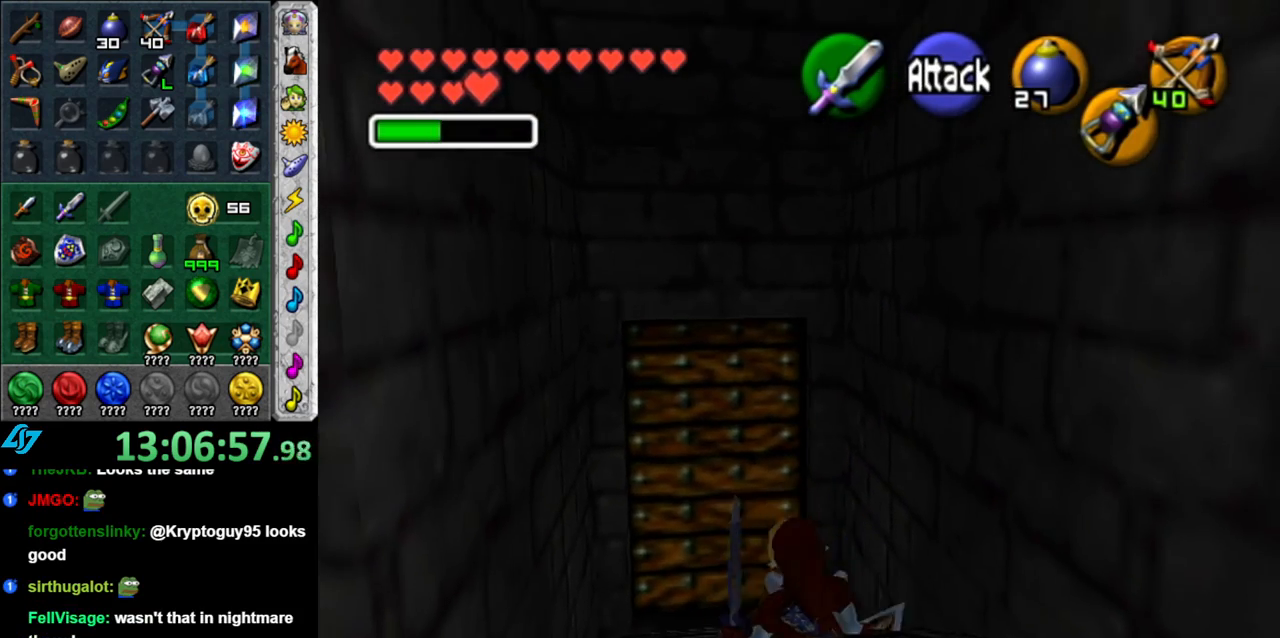
{"buttons": [], "left_stick": "up-left", "right_stick": "center", "button_events": []}
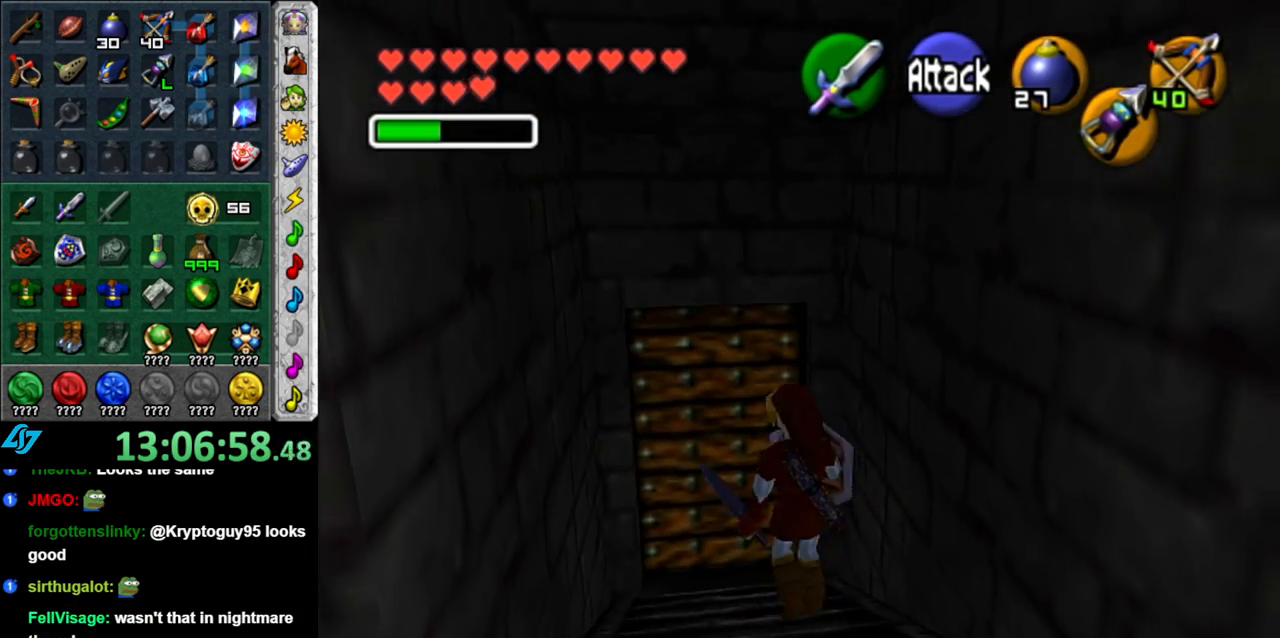
{"buttons": ["A"], "left_stick": "center", "right_stick": "center", "button_events": [[150, "A", "down"], [267, "A", "up"], [333, "A", "down"], [433, "A", "up"], [483, "A", "down"]]}
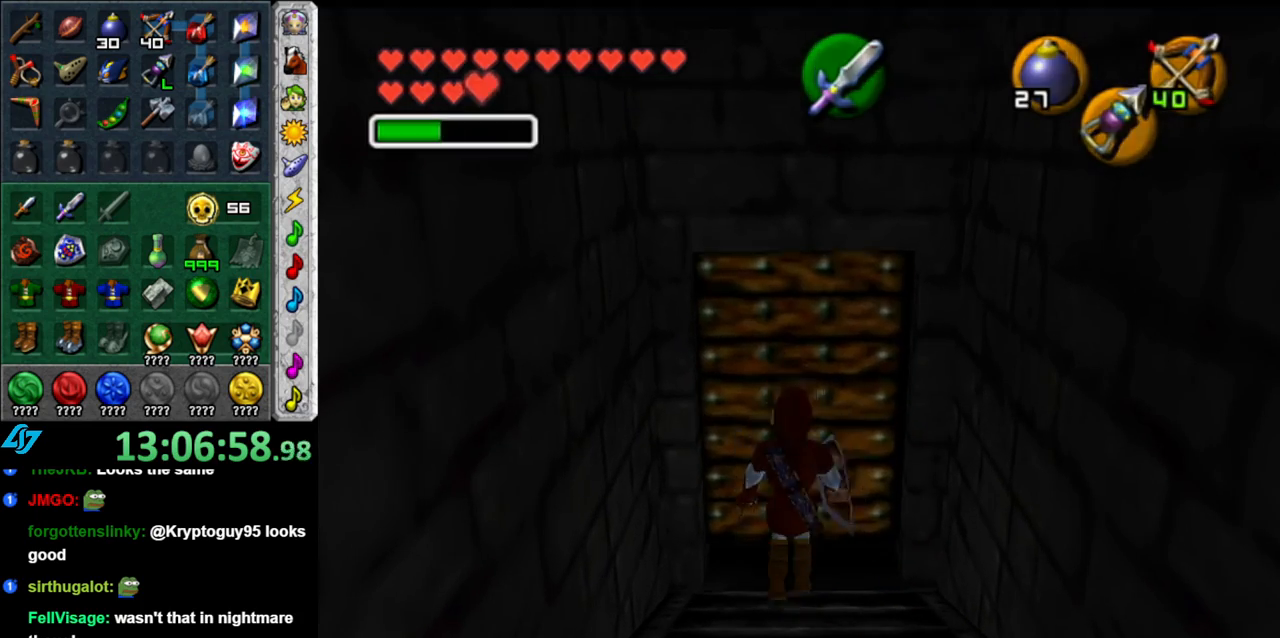
{"buttons": [], "left_stick": "up", "right_stick": "center", "button_events": [[83, "A", "up"]]}
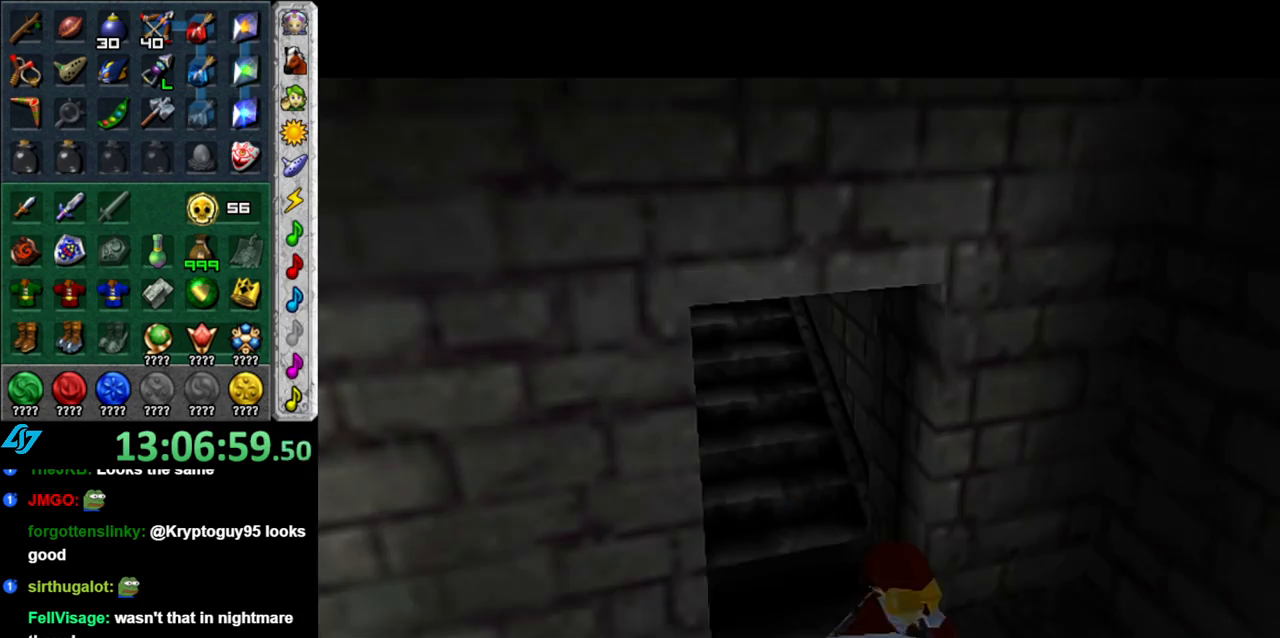
{"buttons": [], "left_stick": "center", "right_stick": "center", "button_events": []}
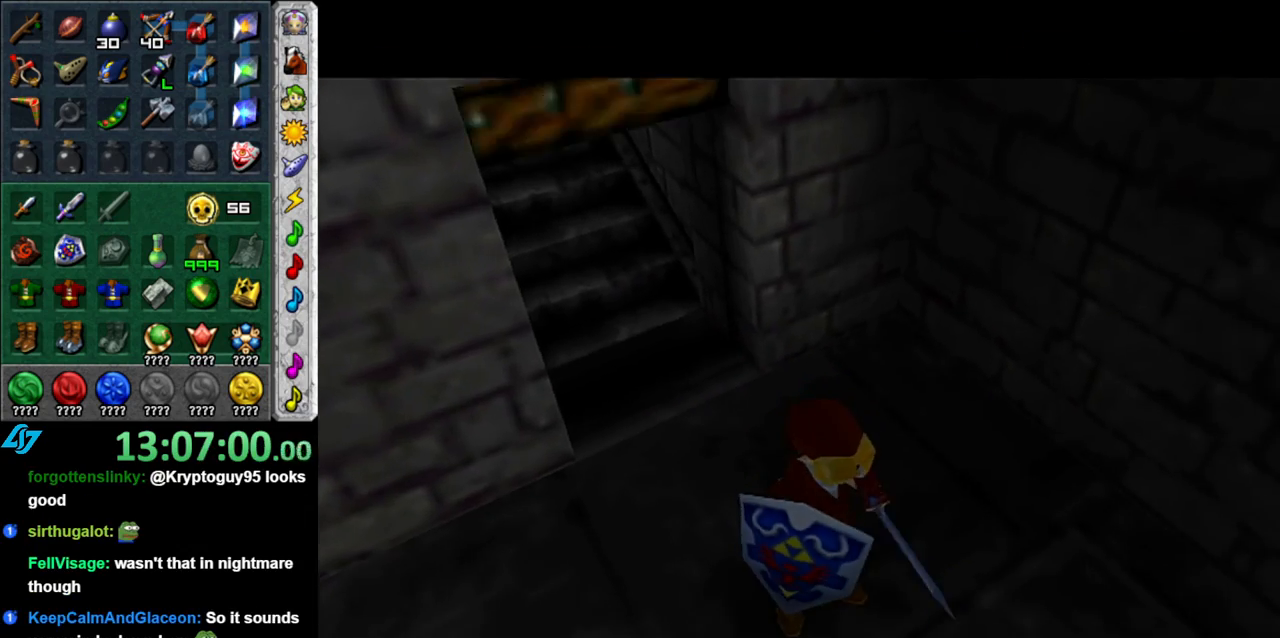
{"buttons": [], "left_stick": "up", "right_stick": "center", "button_events": []}
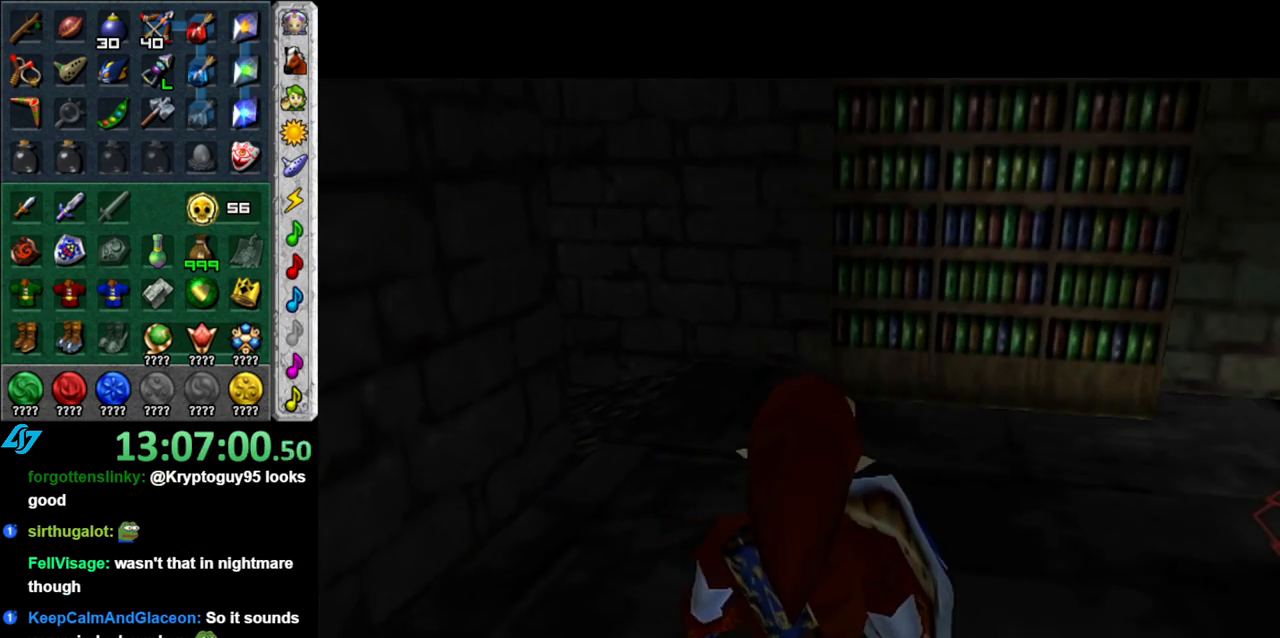
{"buttons": ["L1"], "left_stick": "center", "right_stick": "center", "button_events": [[367, "L1", "down"]]}
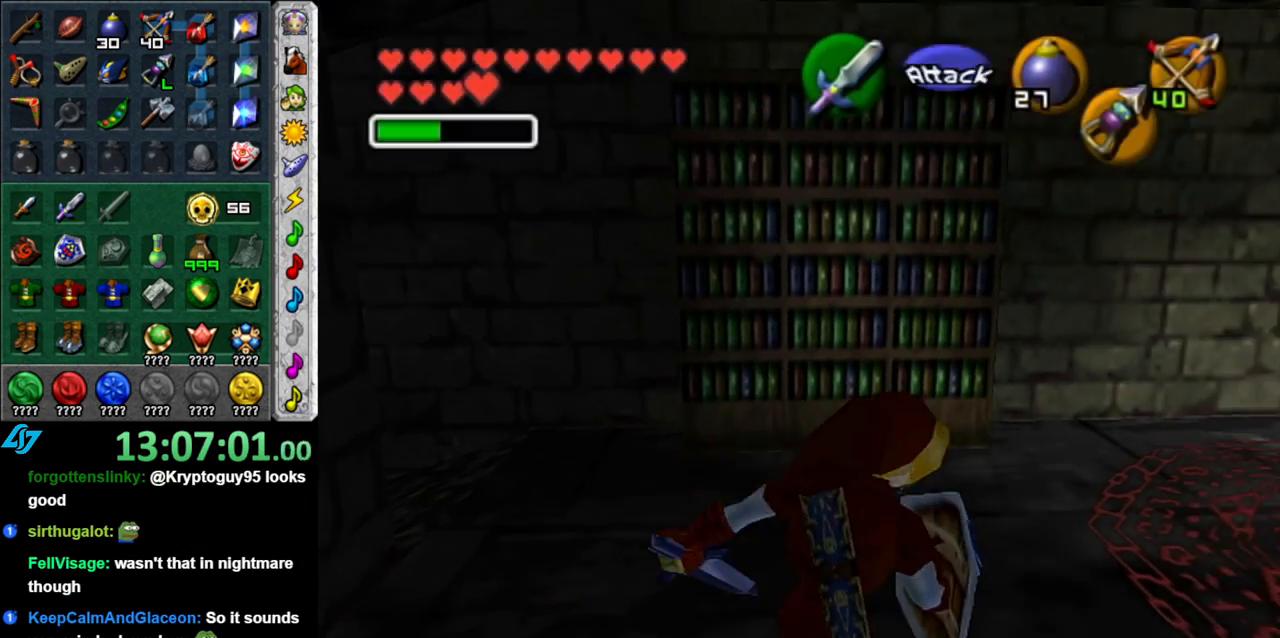
{"buttons": [], "left_stick": "up", "right_stick": "center", "button_events": [[83, "L1", "up"]]}
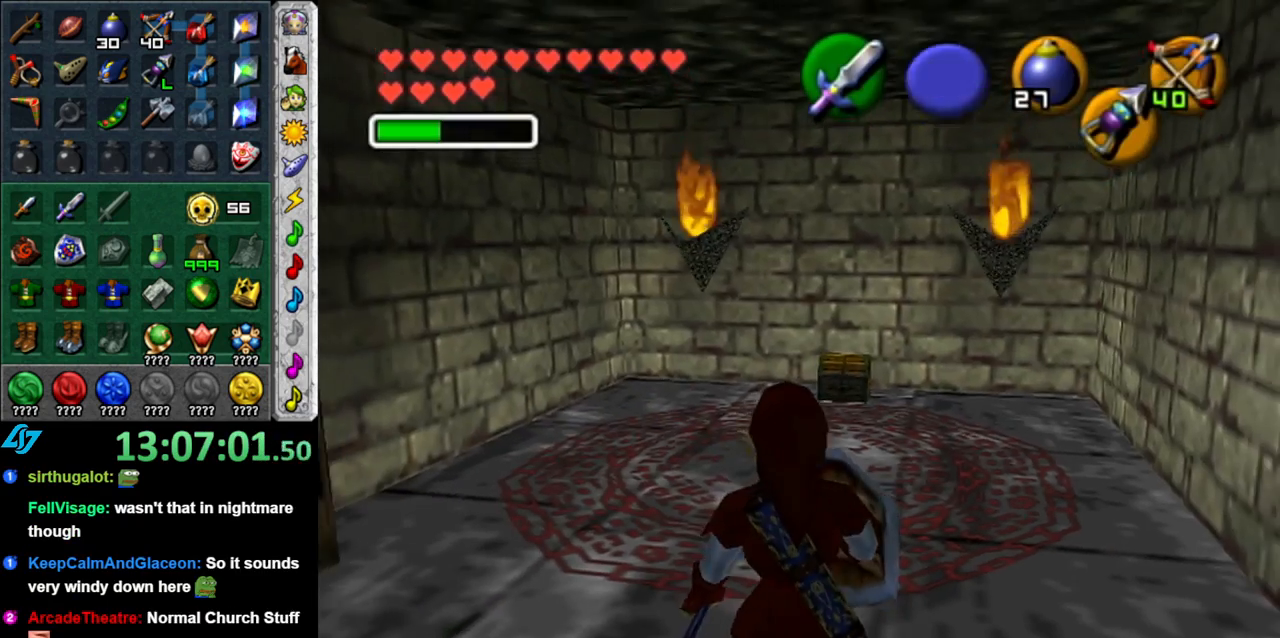
{"buttons": [], "left_stick": "up", "right_stick": "center", "button_events": []}
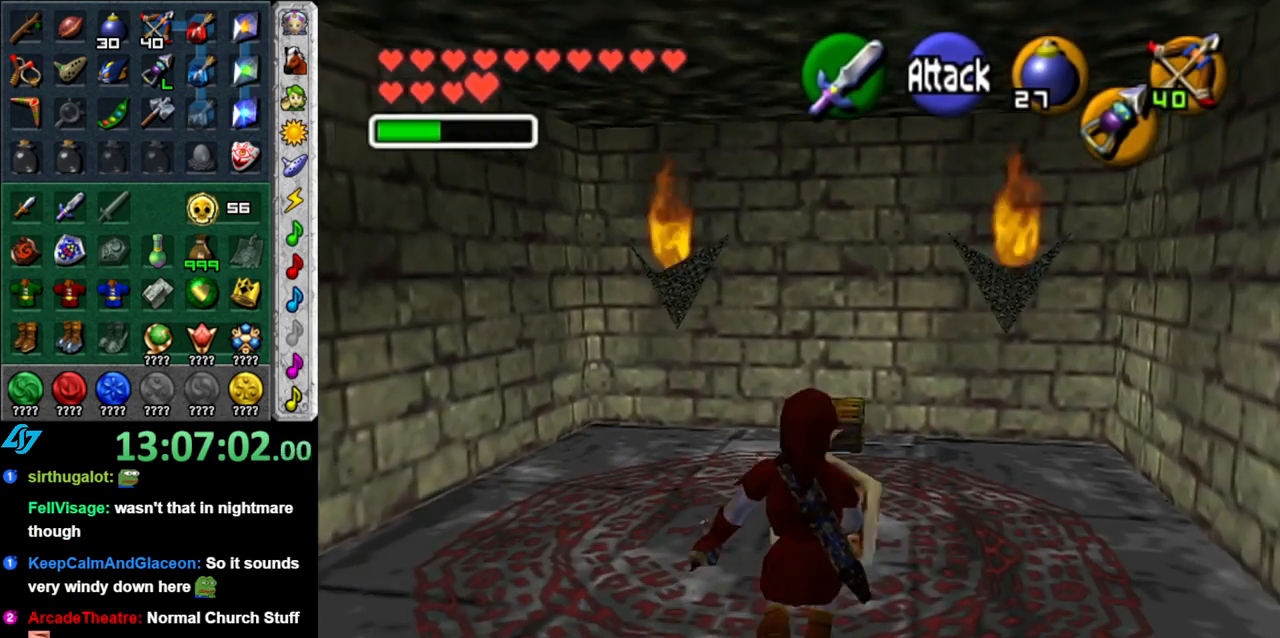
{"buttons": ["A"], "left_stick": "up", "right_stick": "center", "button_events": [[450, "A", "down"]]}
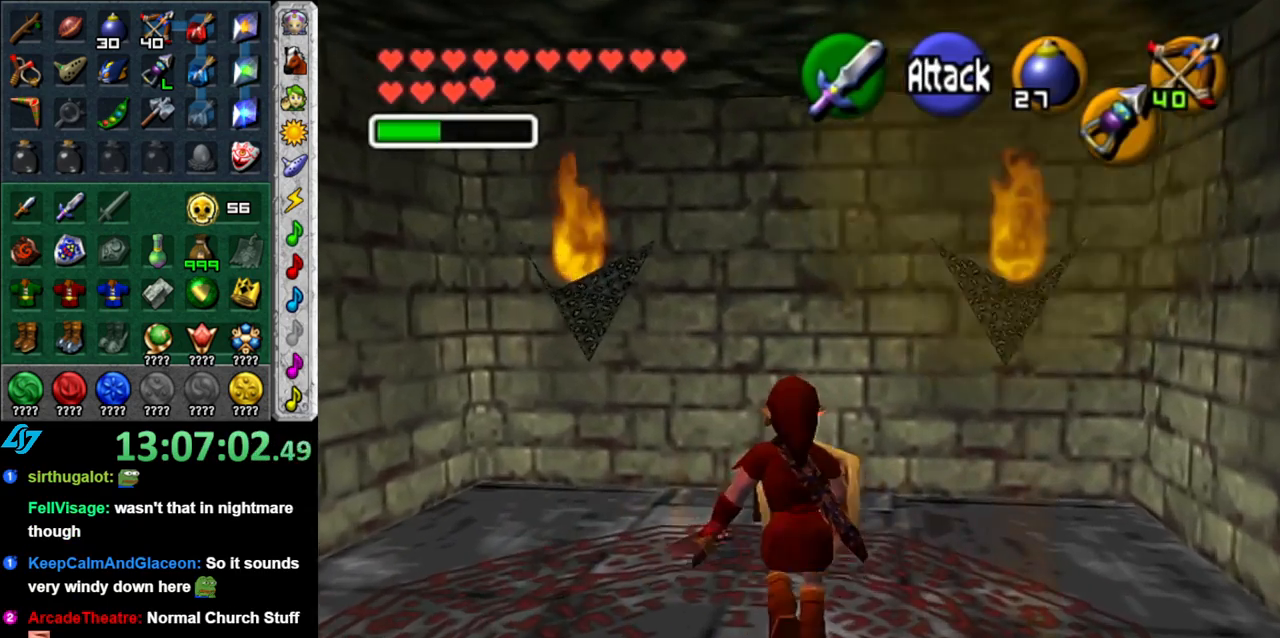
{"buttons": [], "left_stick": "center", "right_stick": "center", "button_events": [[83, "A", "up"], [150, "A", "down"], [233, "A", "up"], [300, "A", "down"], [367, "A", "up"]]}